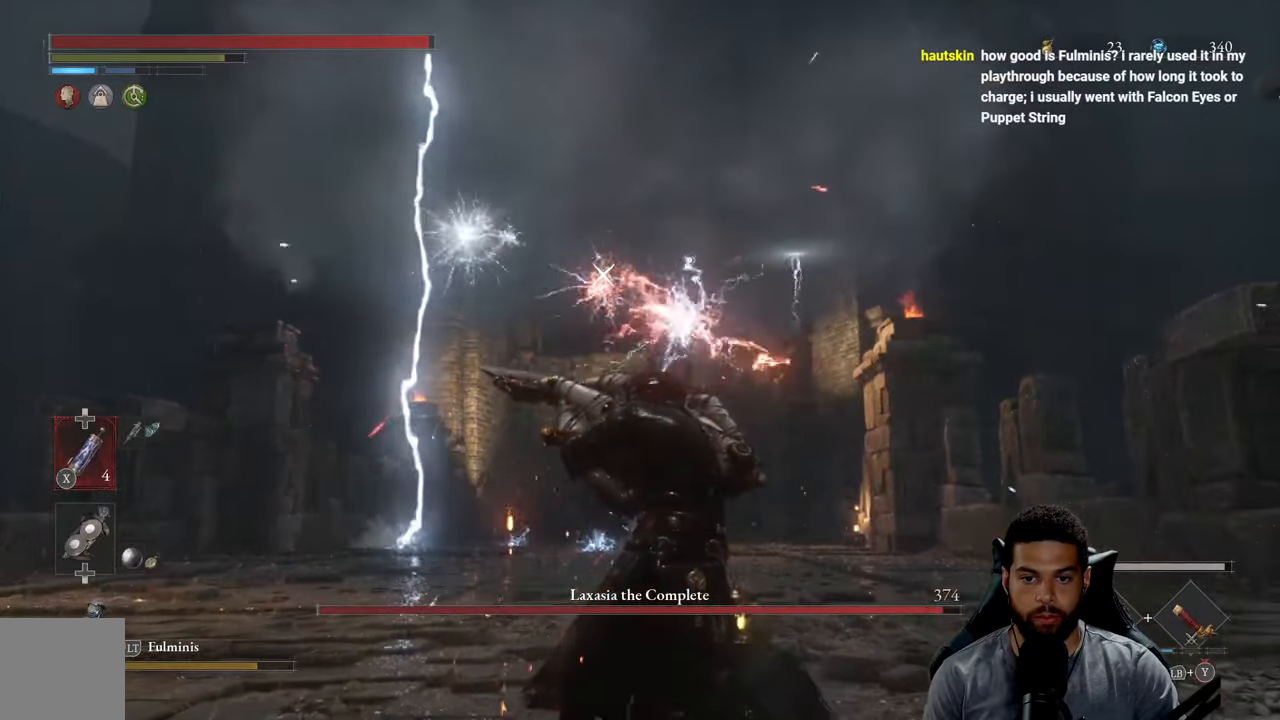
Gameplay with a controller (Xbox layout); each line is a JSON object with the inputs held at the frame after it. "events" lists button and stick changes between this image and that frame as [ms after this image, input, new state], when the widget could be followed in between.
{"buttons": [], "left_stick": "center", "right_stick": "center", "events": [[200, "L1", "down"], [333, "L1", "up"]]}
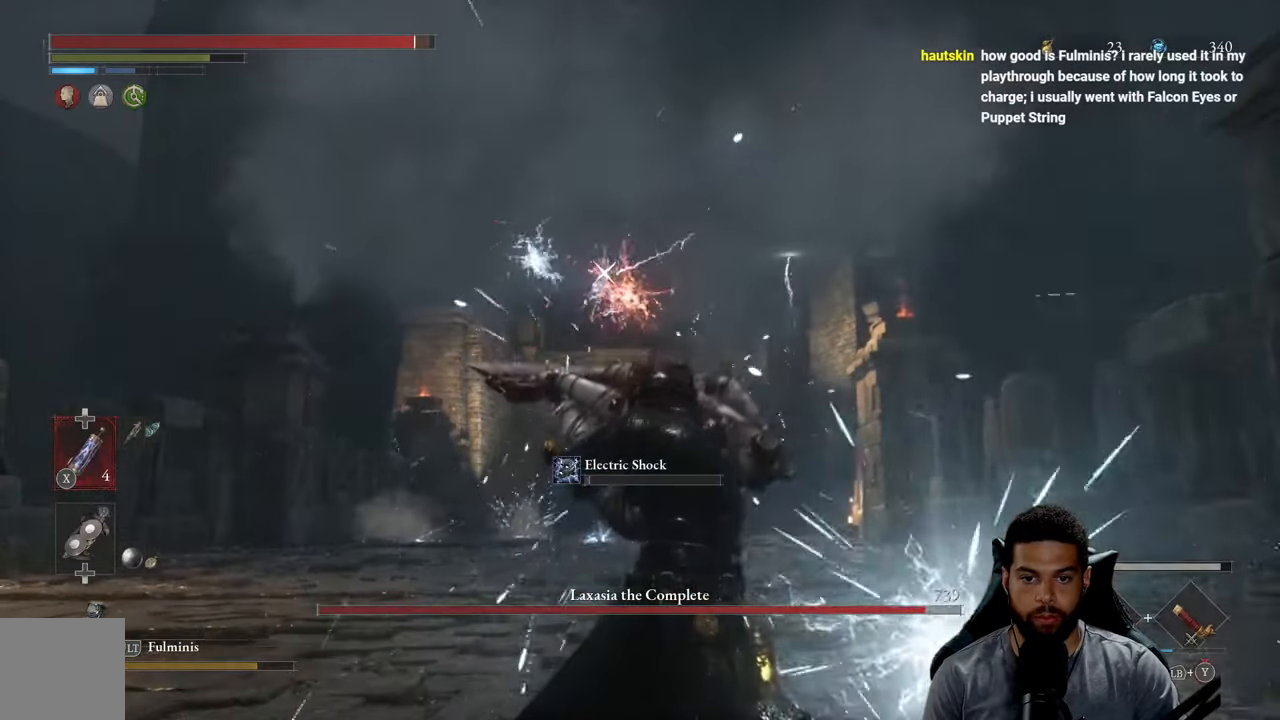
{"buttons": ["L1"], "left_stick": "center", "right_stick": "center", "events": [[483, "L1", "down"]]}
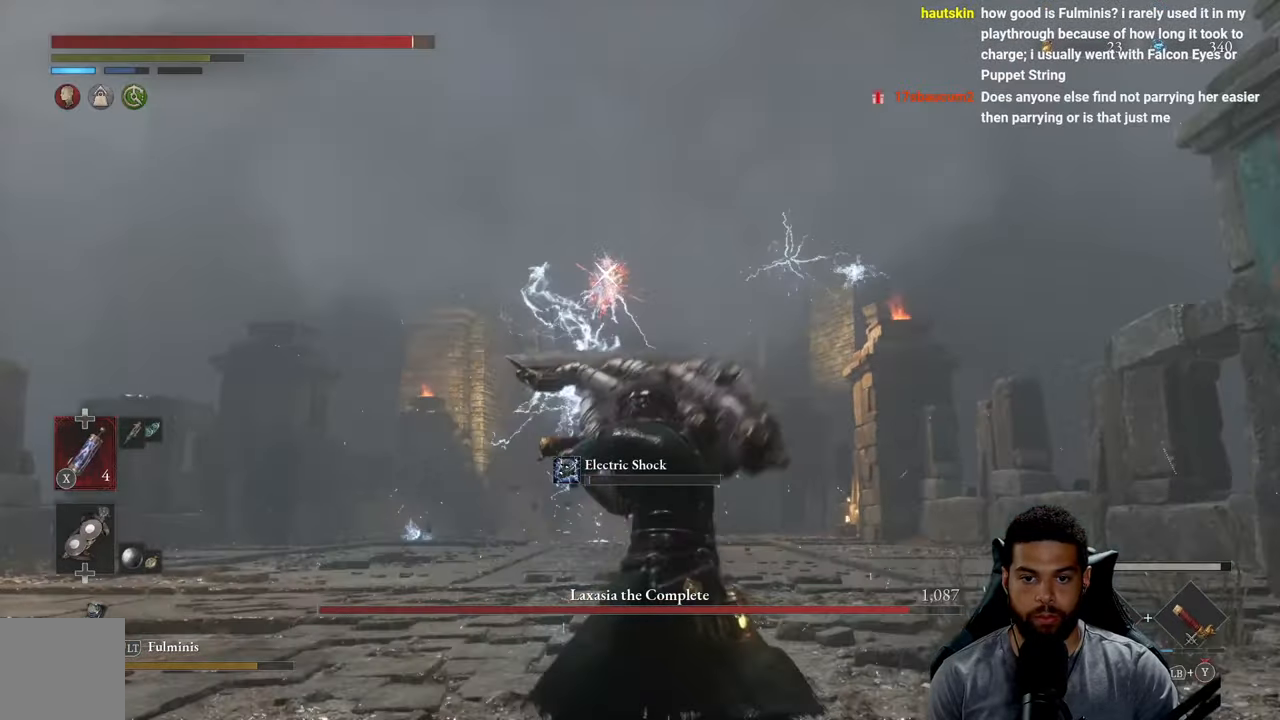
{"buttons": [], "left_stick": "center", "right_stick": "center", "events": [[117, "L1", "up"]]}
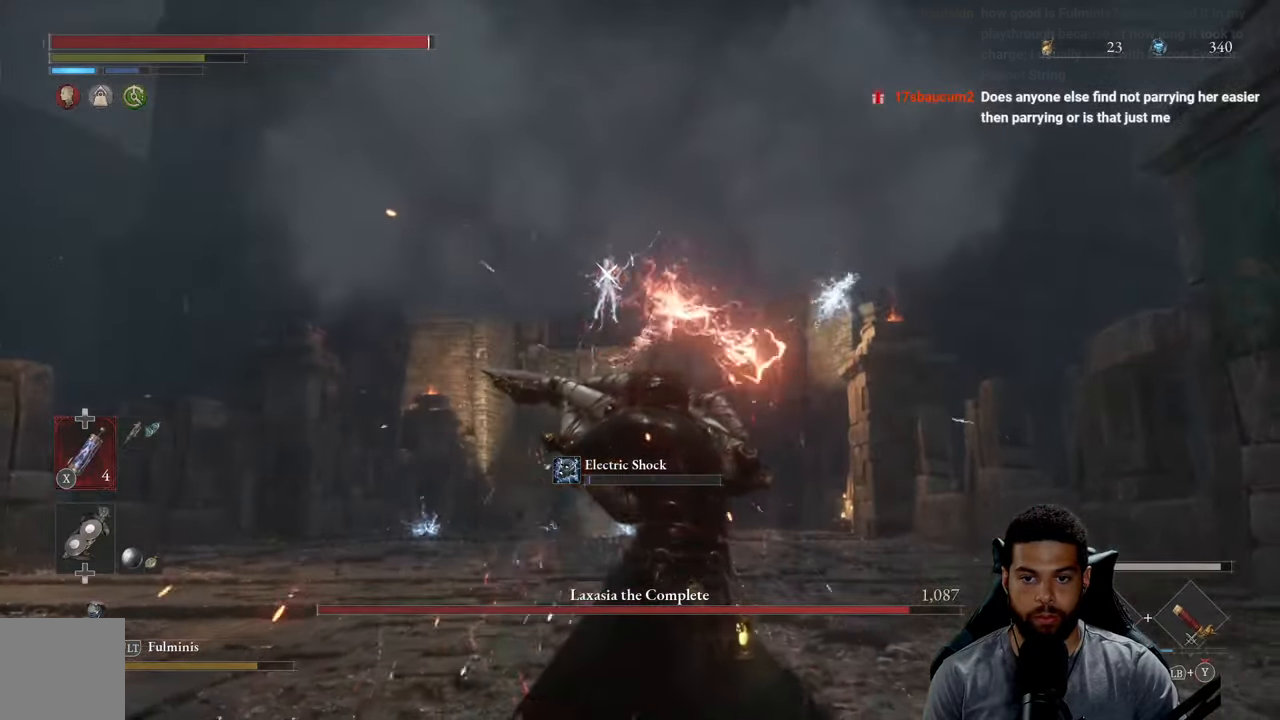
{"buttons": ["L1"], "left_stick": "center", "right_stick": "center", "events": [[433, "L1", "down"]]}
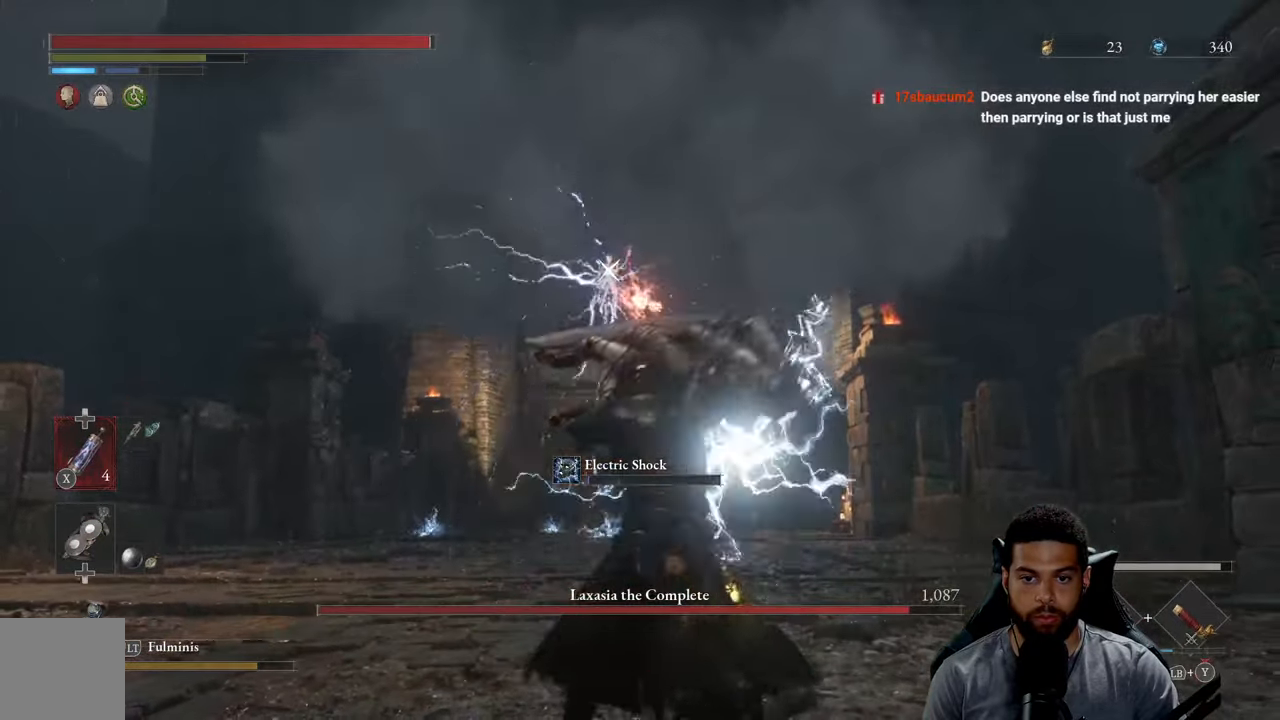
{"buttons": [], "left_stick": "up", "right_stick": "center", "events": [[83, "L1", "up"], [433, "left_stick", "up"]]}
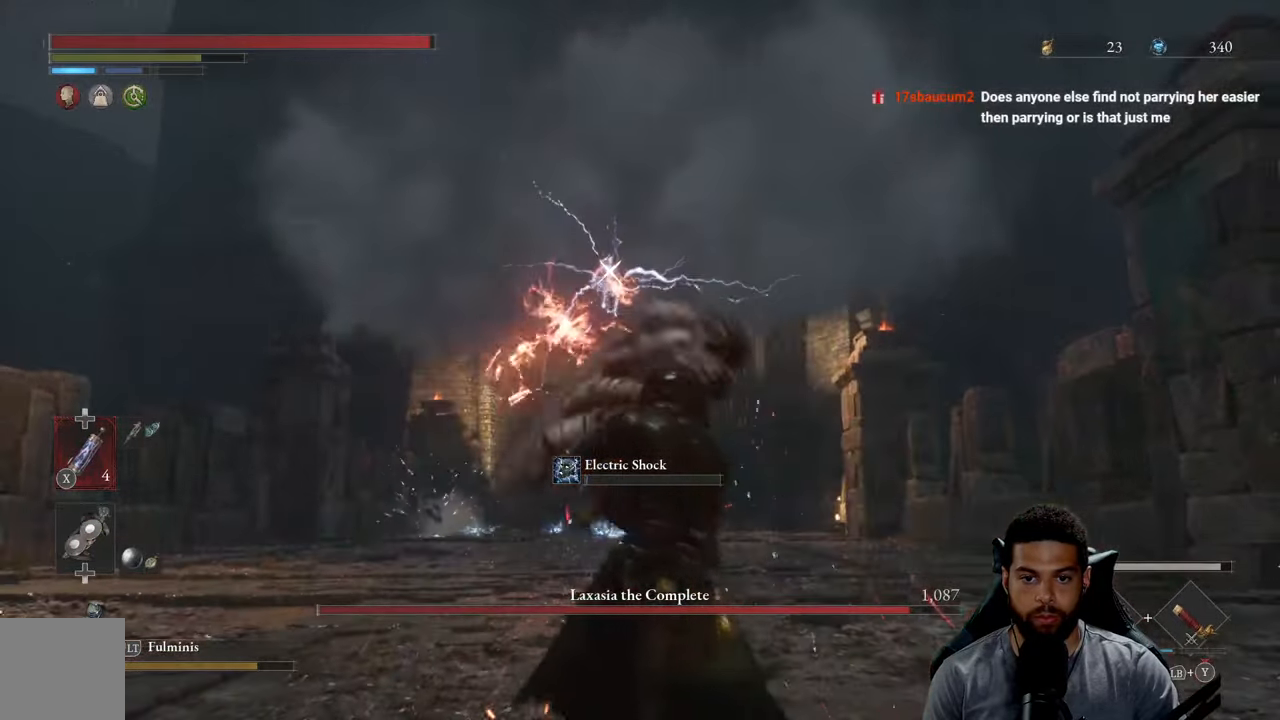
{"buttons": [], "left_stick": "down-left", "right_stick": "center", "events": [[350, "left_stick", "left"], [400, "left_stick", "down-left"]]}
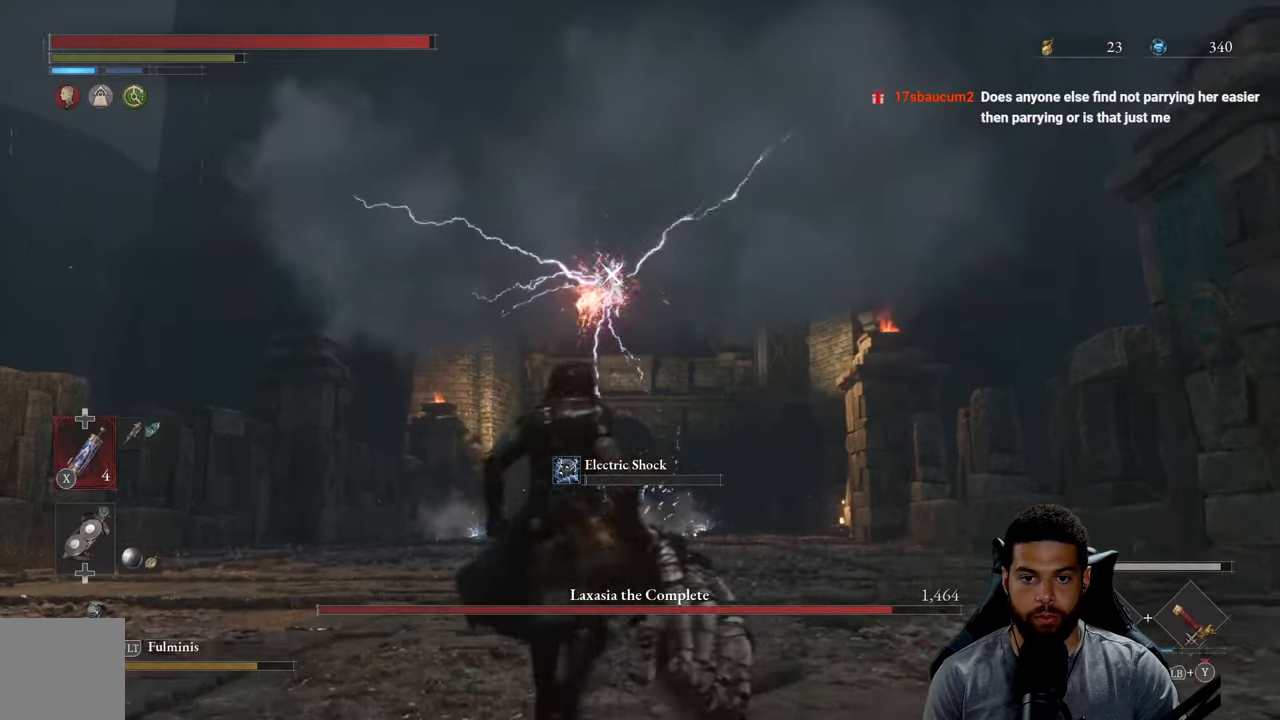
{"buttons": [], "left_stick": "center", "right_stick": "center", "events": [[150, "left_stick", "center"]]}
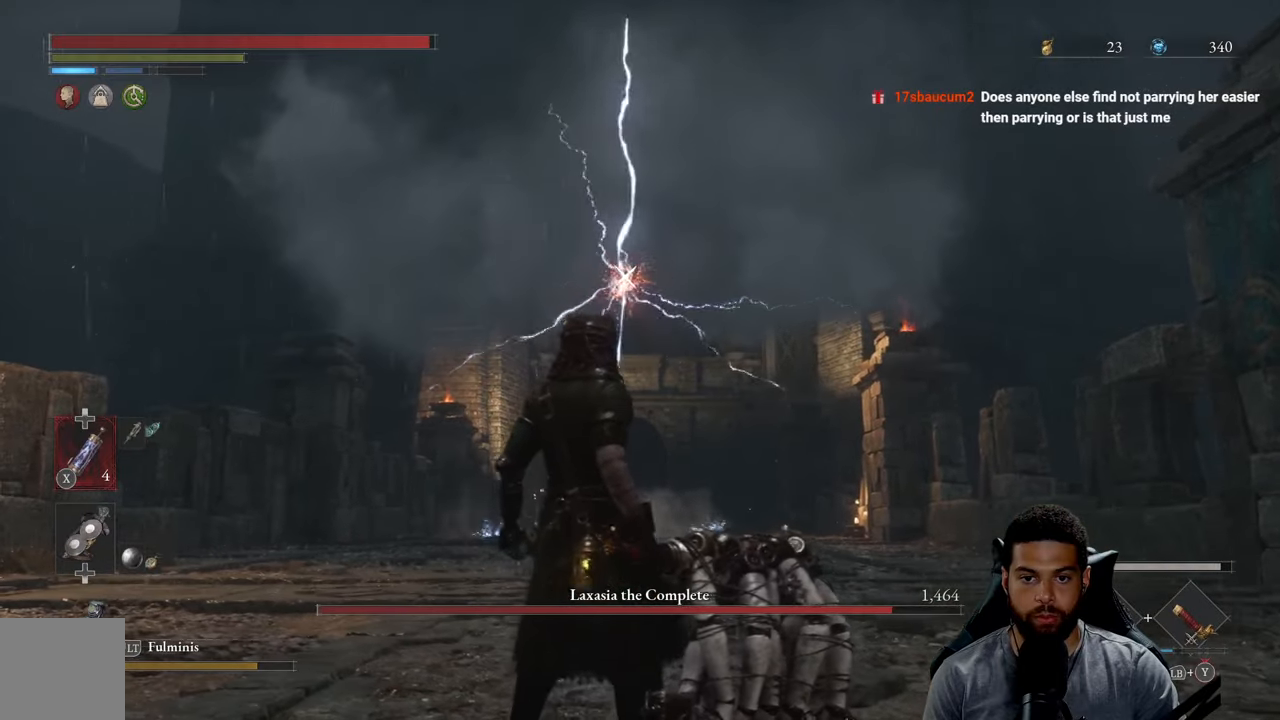
{"buttons": [], "left_stick": "center", "right_stick": "center", "events": []}
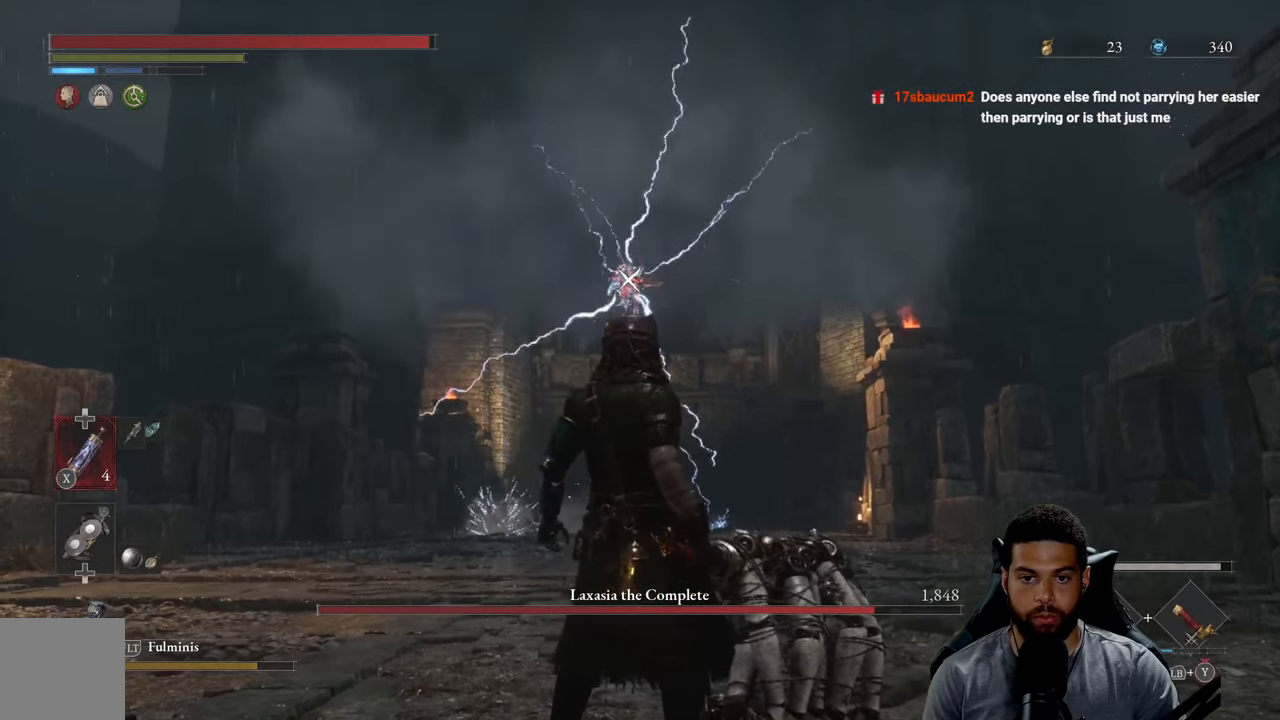
{"buttons": [], "left_stick": "center", "right_stick": "center", "events": [[334, "L1", "down"], [484, "L1", "up"]]}
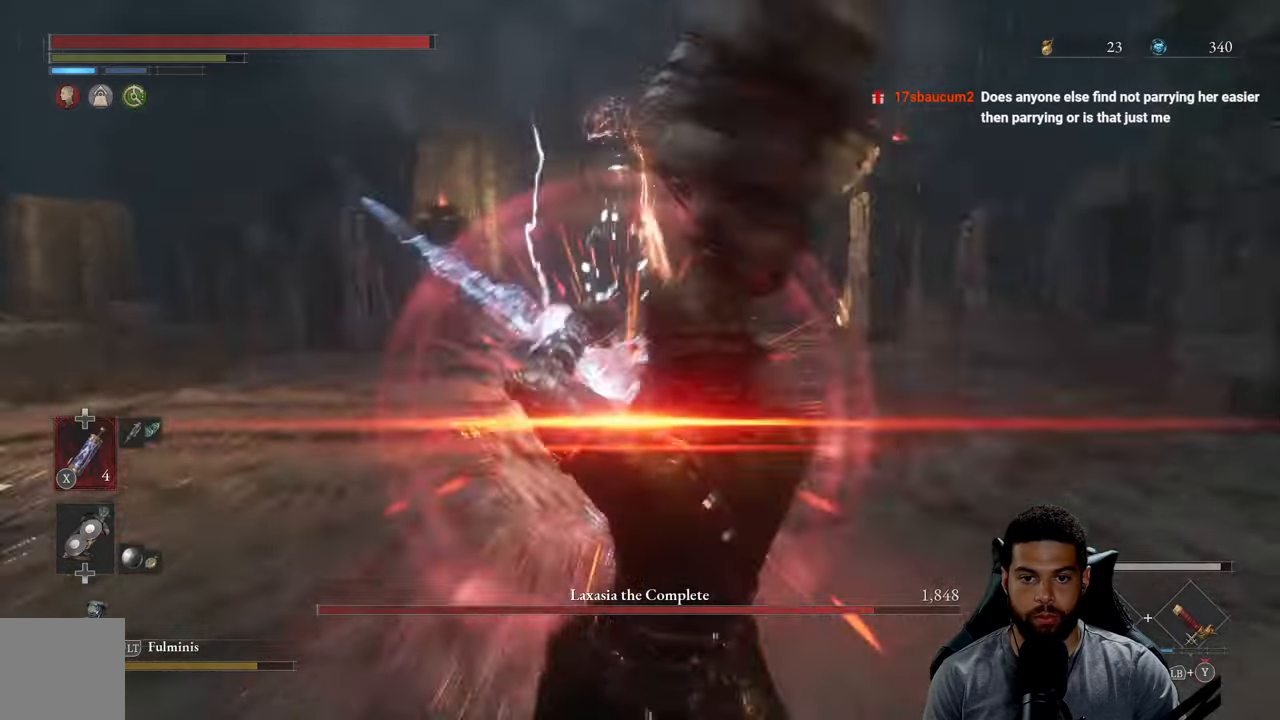
{"buttons": [], "left_stick": "up-right", "right_stick": "center", "events": [[434, "left_stick", "up-right"]]}
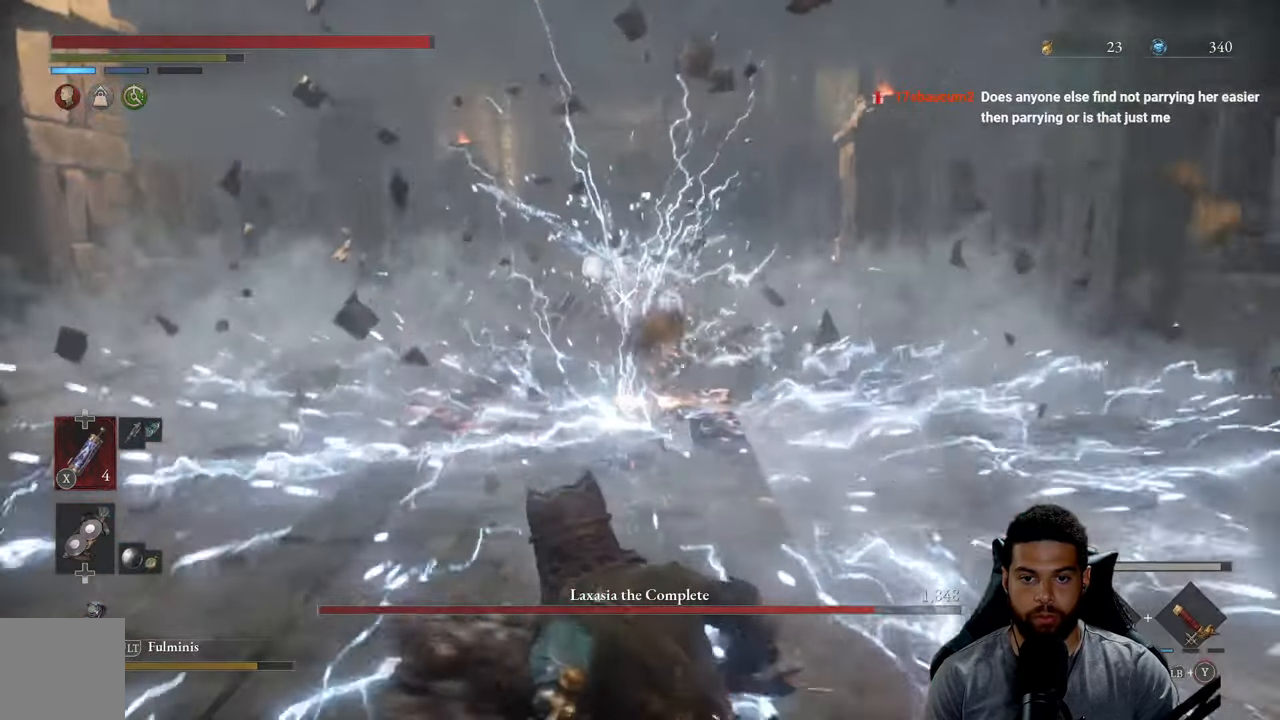
{"buttons": ["B"], "left_stick": "up", "right_stick": "center", "events": [[250, "B", "down"], [284, "left_stick", "up"]]}
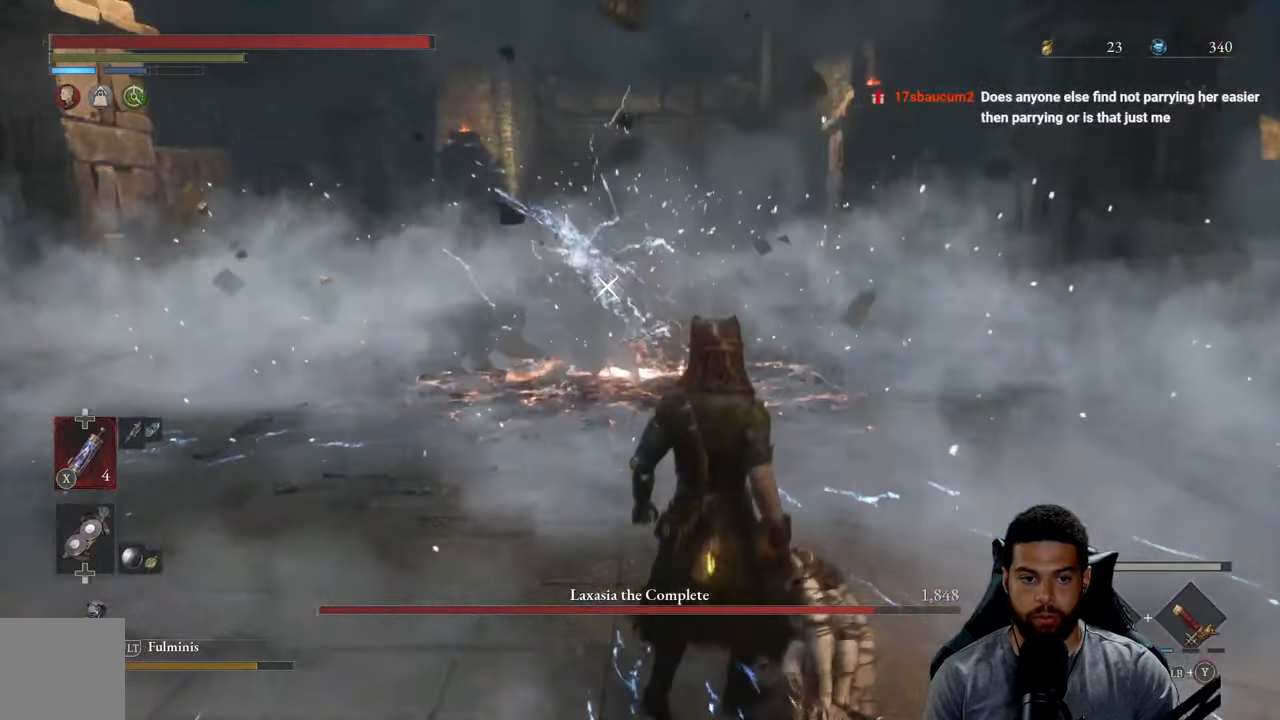
{"buttons": ["B"], "left_stick": "up", "right_stick": "center", "events": []}
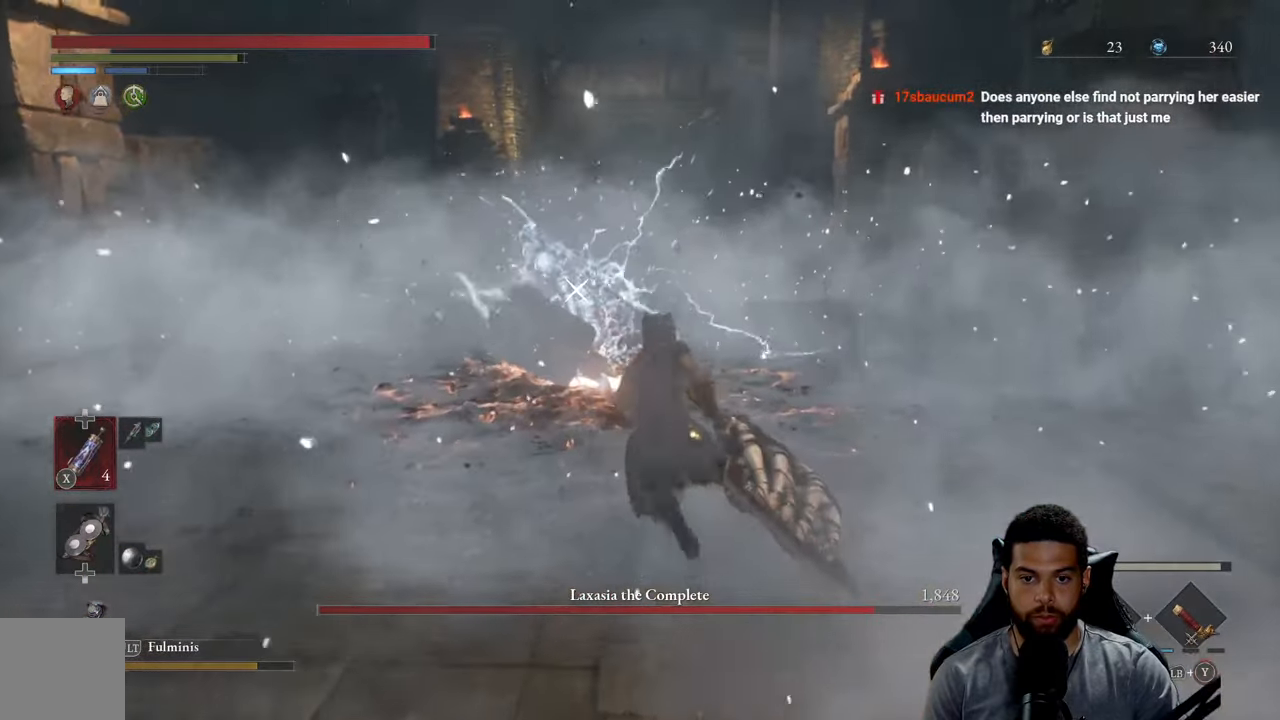
{"buttons": [], "left_stick": "up", "right_stick": "center", "events": [[450, "B", "up"]]}
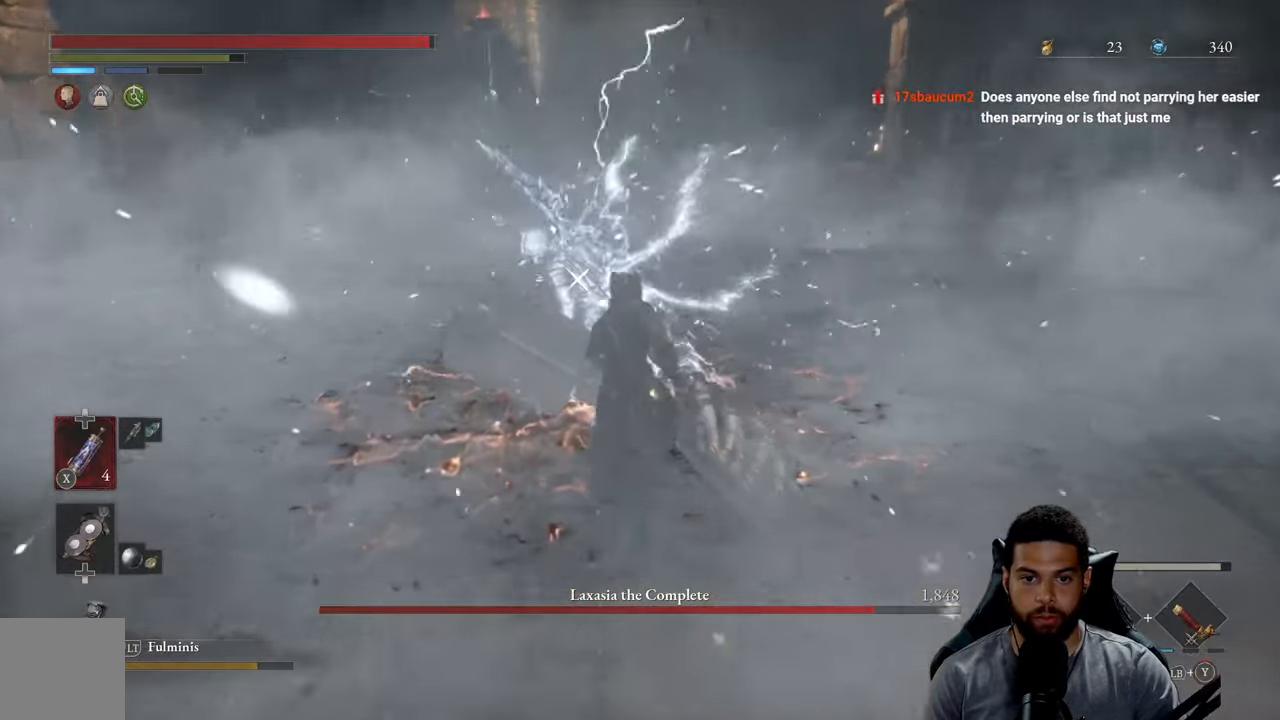
{"buttons": ["L1"], "left_stick": "up", "right_stick": "center", "events": [[17, "L1", "down"], [84, "Y", "down"], [167, "Y", "up"], [234, "Y", "down"], [334, "Y", "up"], [384, "Y", "down"], [500, "Y", "up"]]}
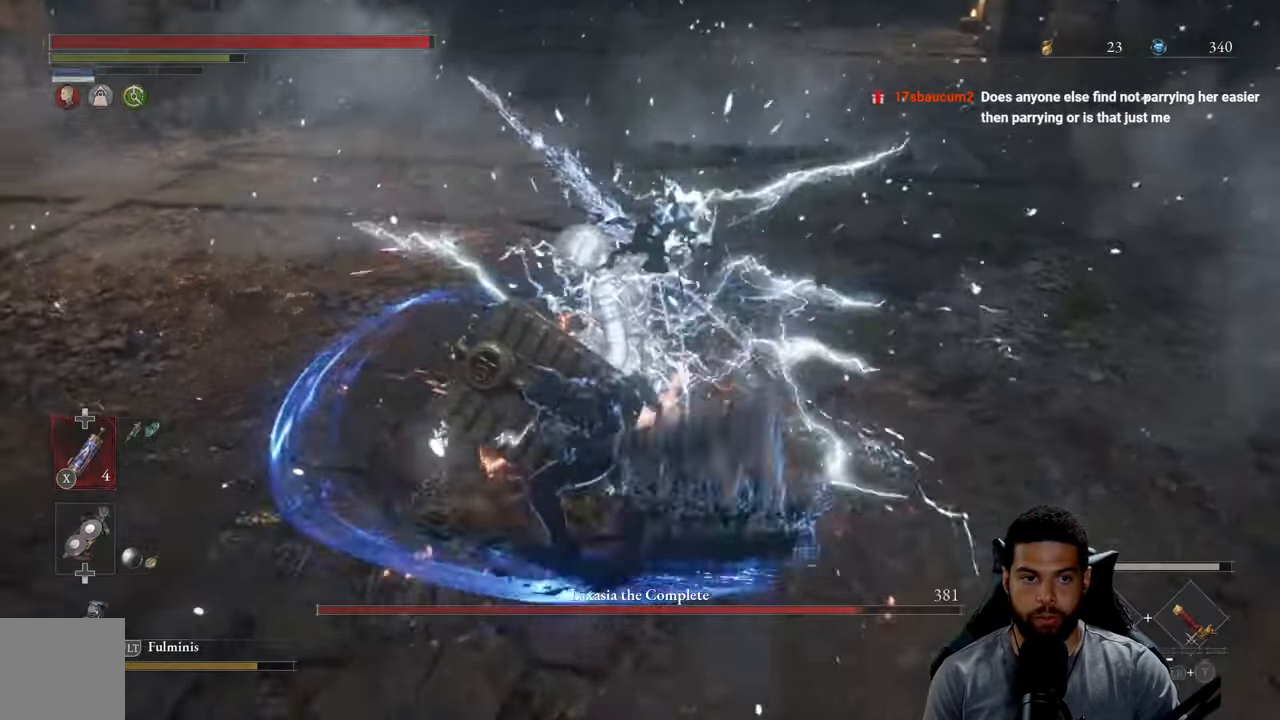
{"buttons": ["L1"], "left_stick": "up", "right_stick": "center", "events": [[50, "Y", "down"], [150, "Y", "up"], [200, "Y", "down"], [300, "Y", "up"], [350, "Y", "down"], [467, "Y", "up"]]}
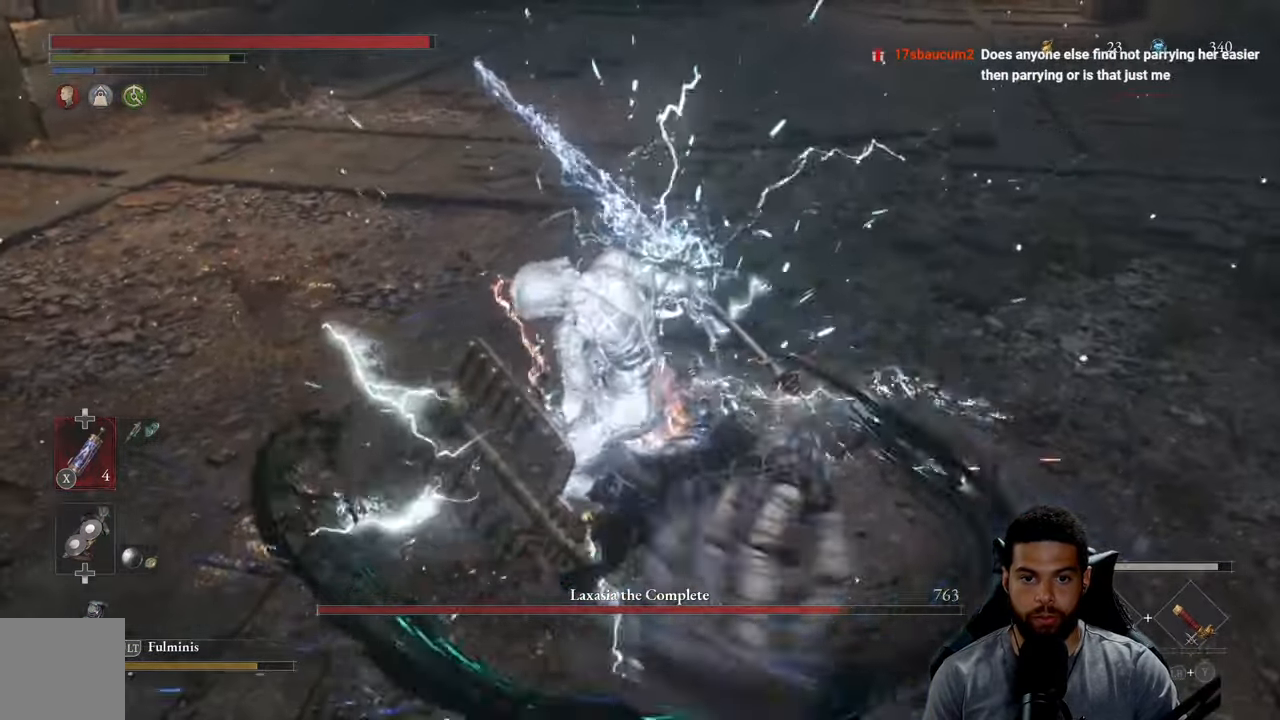
{"buttons": ["R2"], "left_stick": "up", "right_stick": "center", "events": [[67, "L1", "up"], [150, "R2", "down"]]}
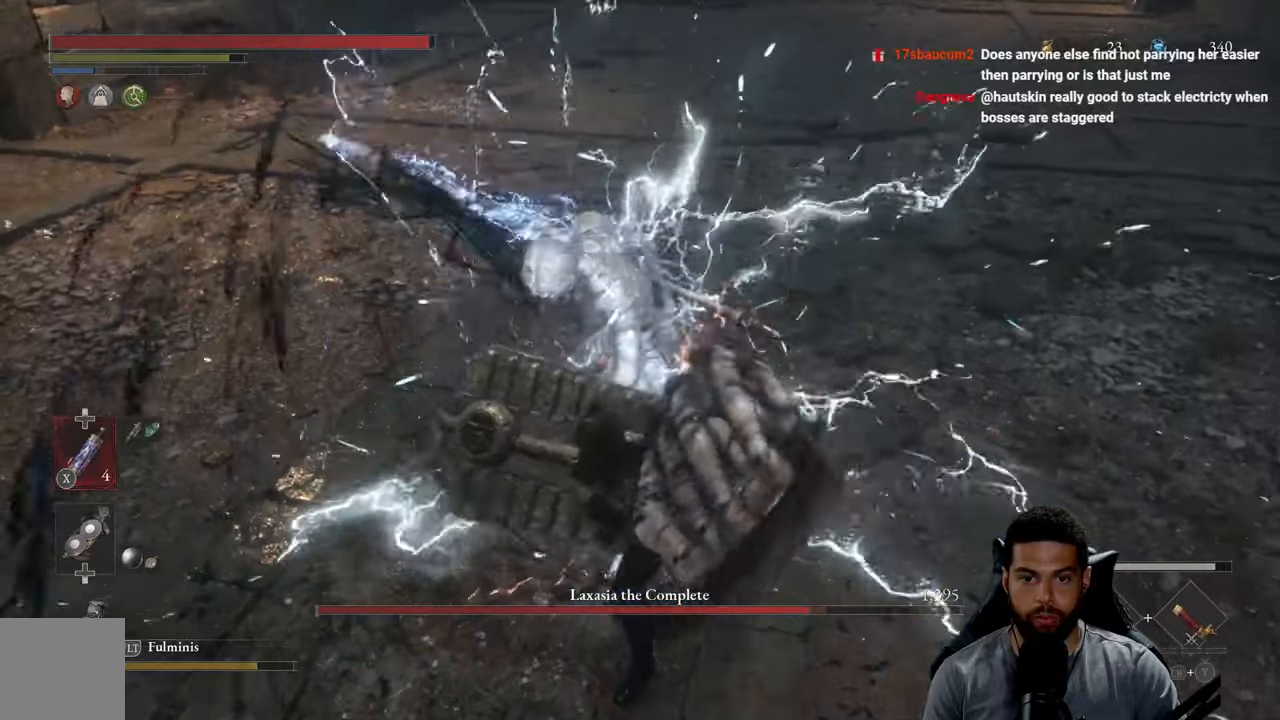
{"buttons": ["R2"], "left_stick": "up", "right_stick": "center", "events": []}
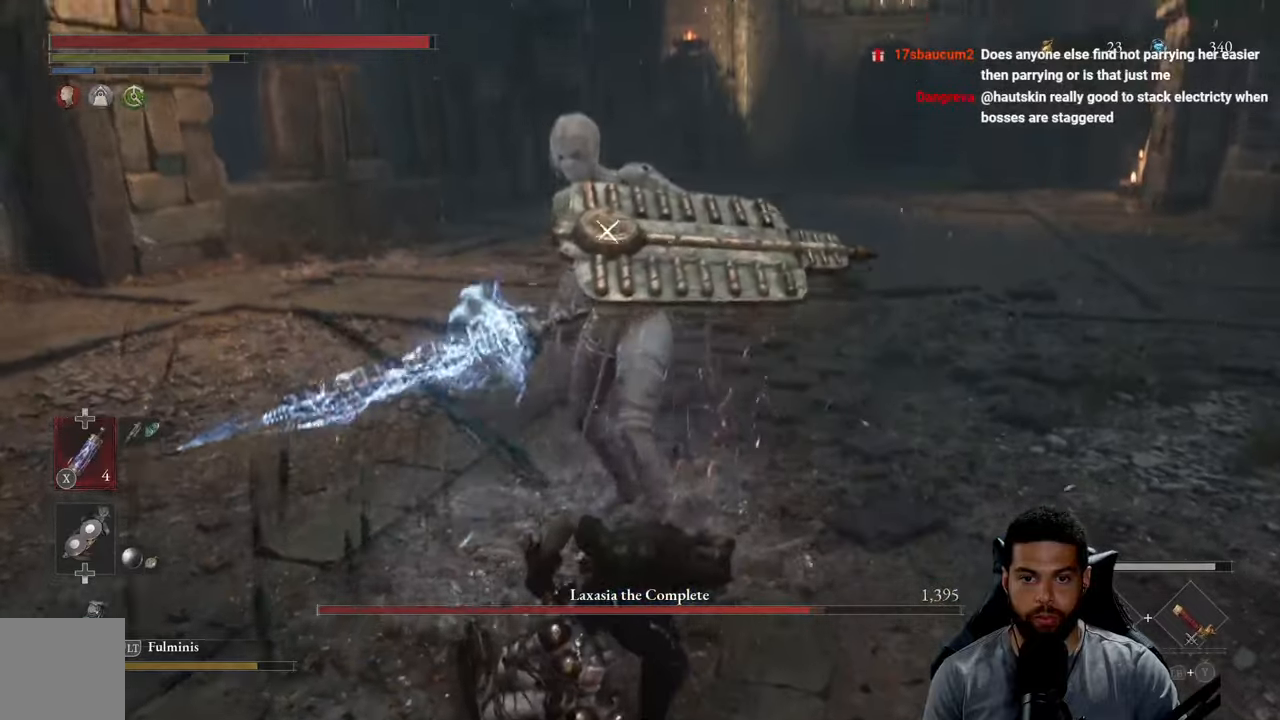
{"buttons": ["R2"], "left_stick": "up", "right_stick": "center", "events": []}
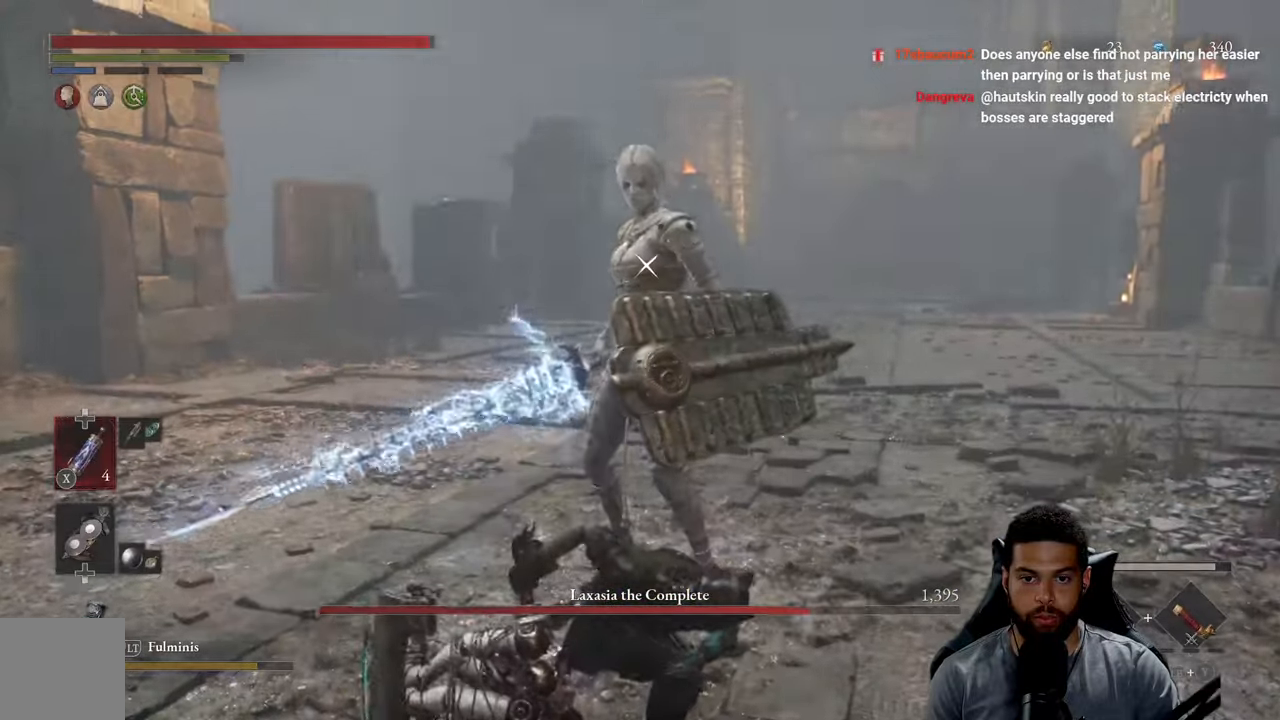
{"buttons": ["R2"], "left_stick": "up", "right_stick": "center", "events": []}
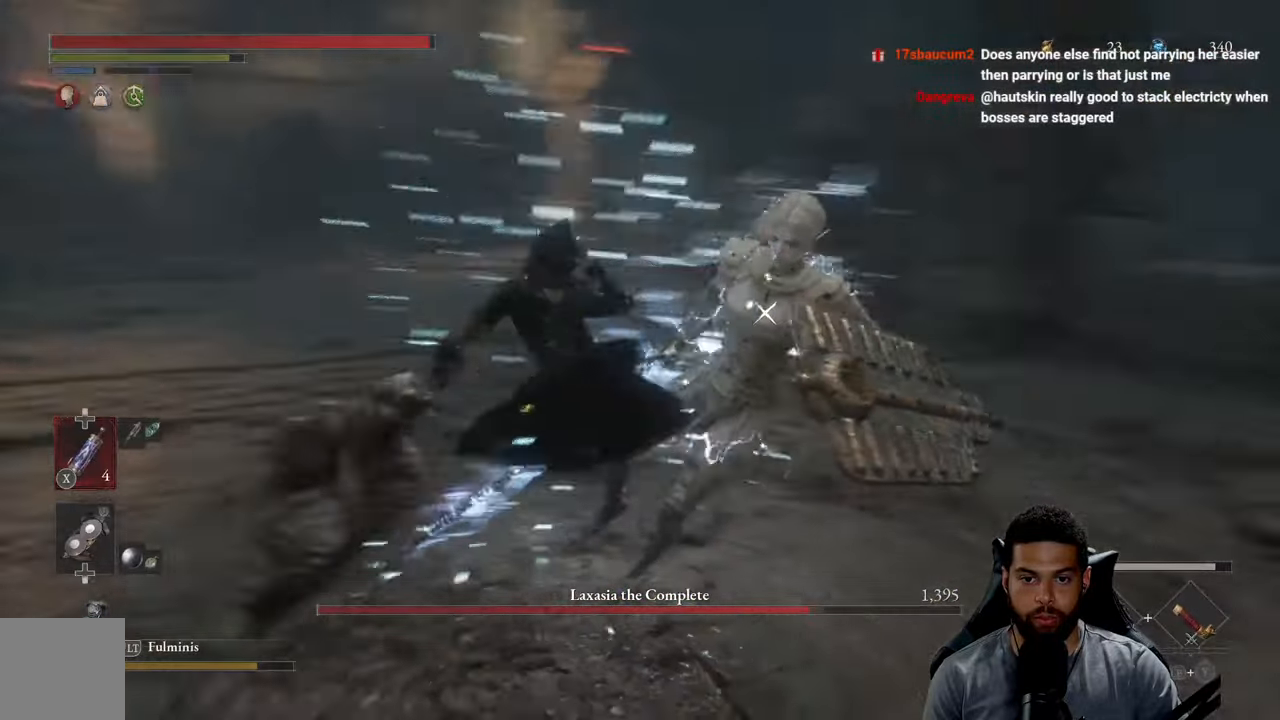
{"buttons": ["R2"], "left_stick": "up-right", "right_stick": "center", "events": [[150, "left_stick", "up-right"]]}
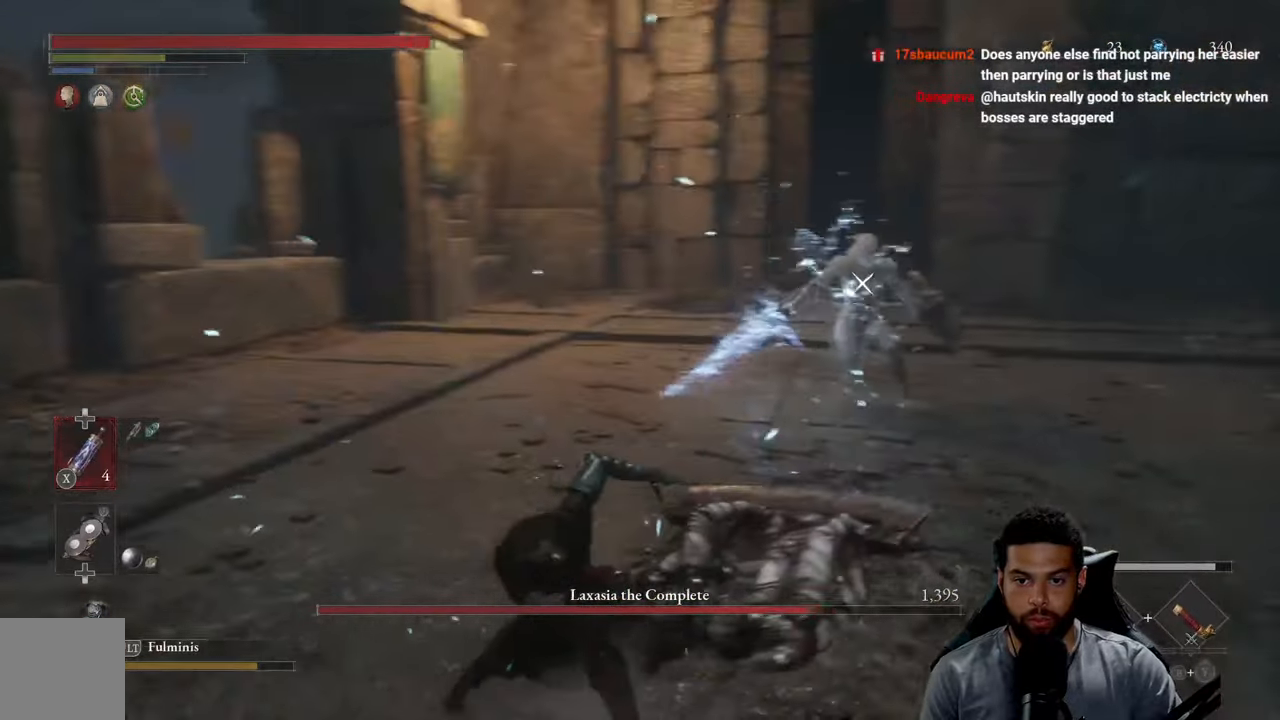
{"buttons": [], "left_stick": "right", "right_stick": "center", "events": [[83, "R2", "up"], [100, "left_stick", "center"], [183, "left_stick", "down"], [400, "left_stick", "right"]]}
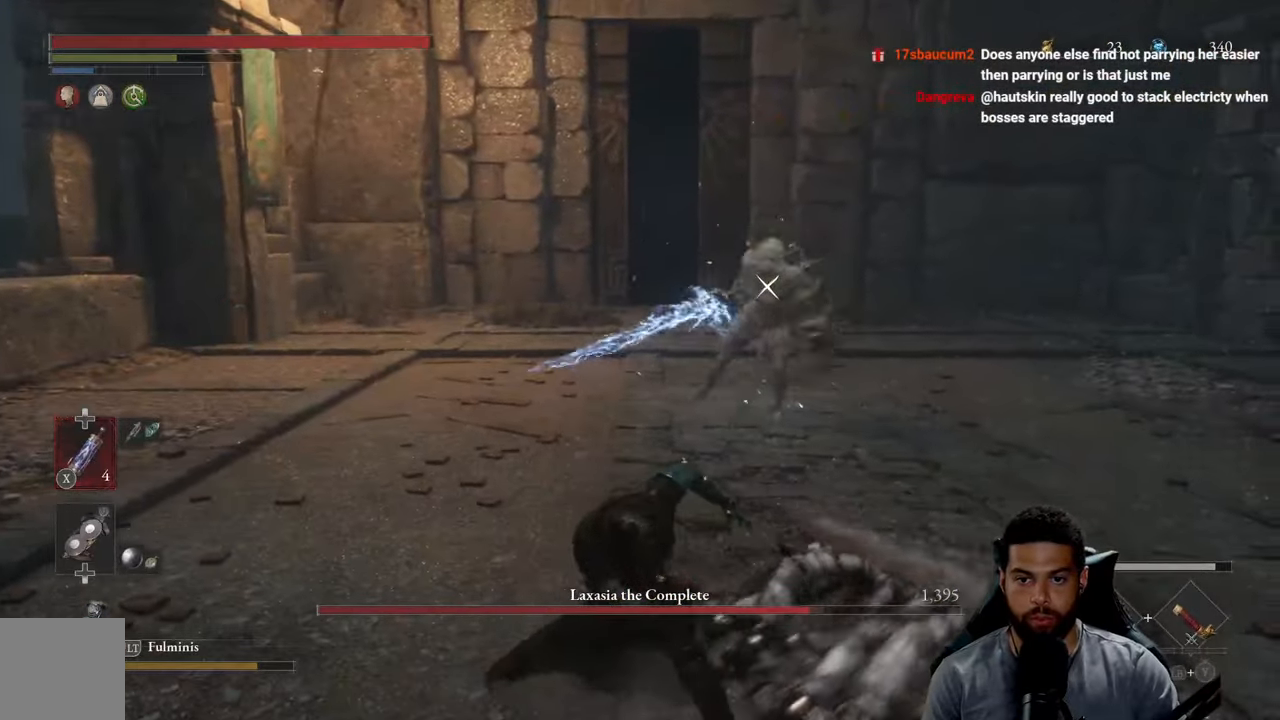
{"buttons": [], "left_stick": "down-right", "right_stick": "center", "events": [[266, "left_stick", "down-right"]]}
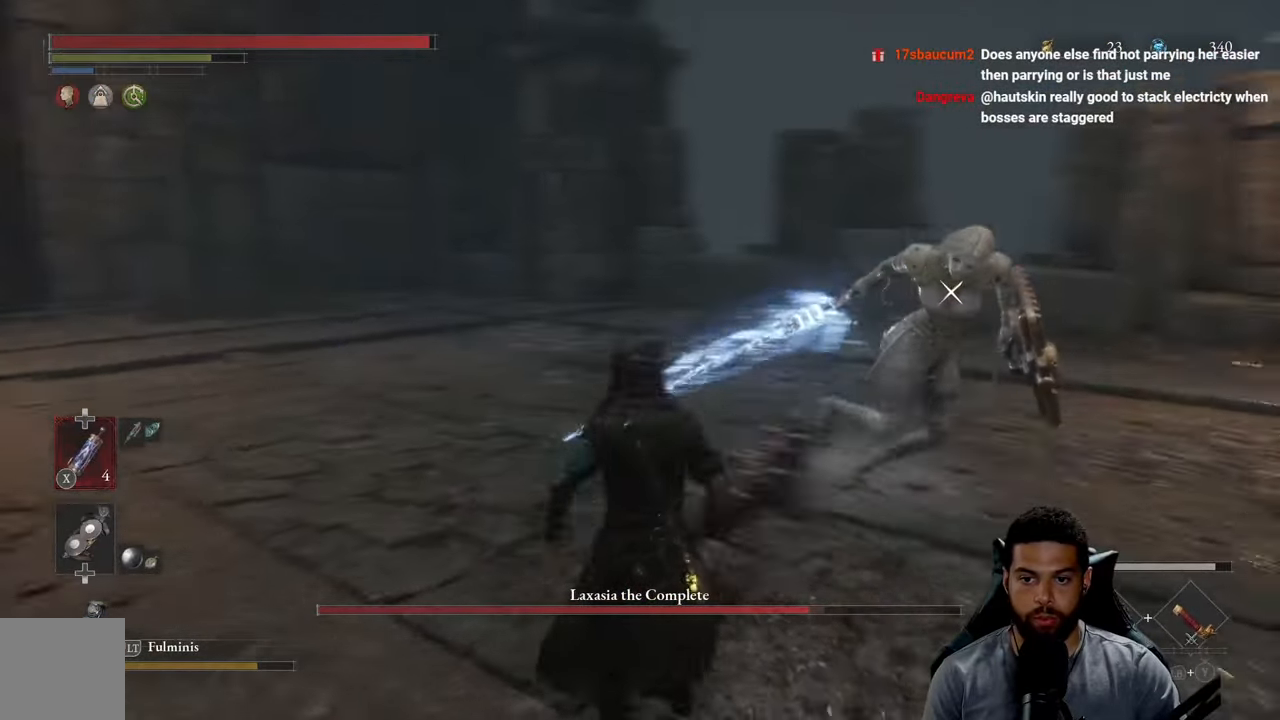
{"buttons": [], "left_stick": "down-right", "right_stick": "center", "events": [[100, "left_stick", "up-right"], [466, "left_stick", "down-right"]]}
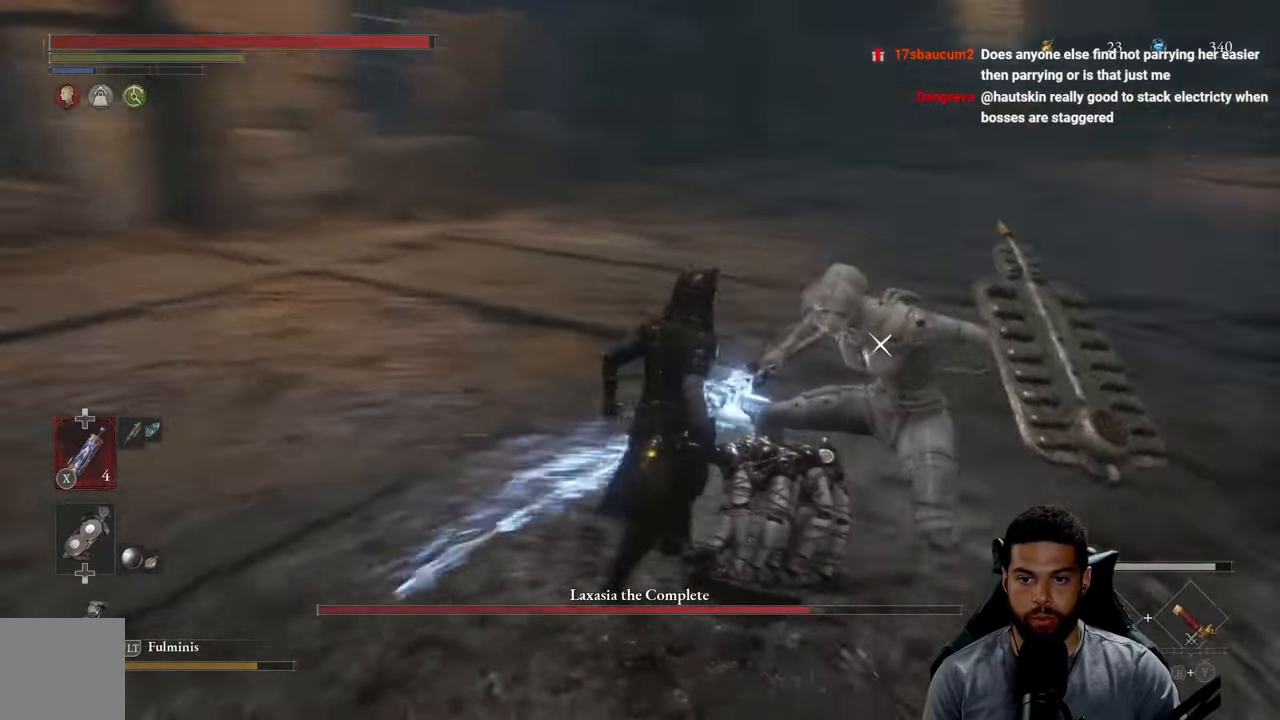
{"buttons": [], "left_stick": "down", "right_stick": "center", "events": [[100, "left_stick", "down"]]}
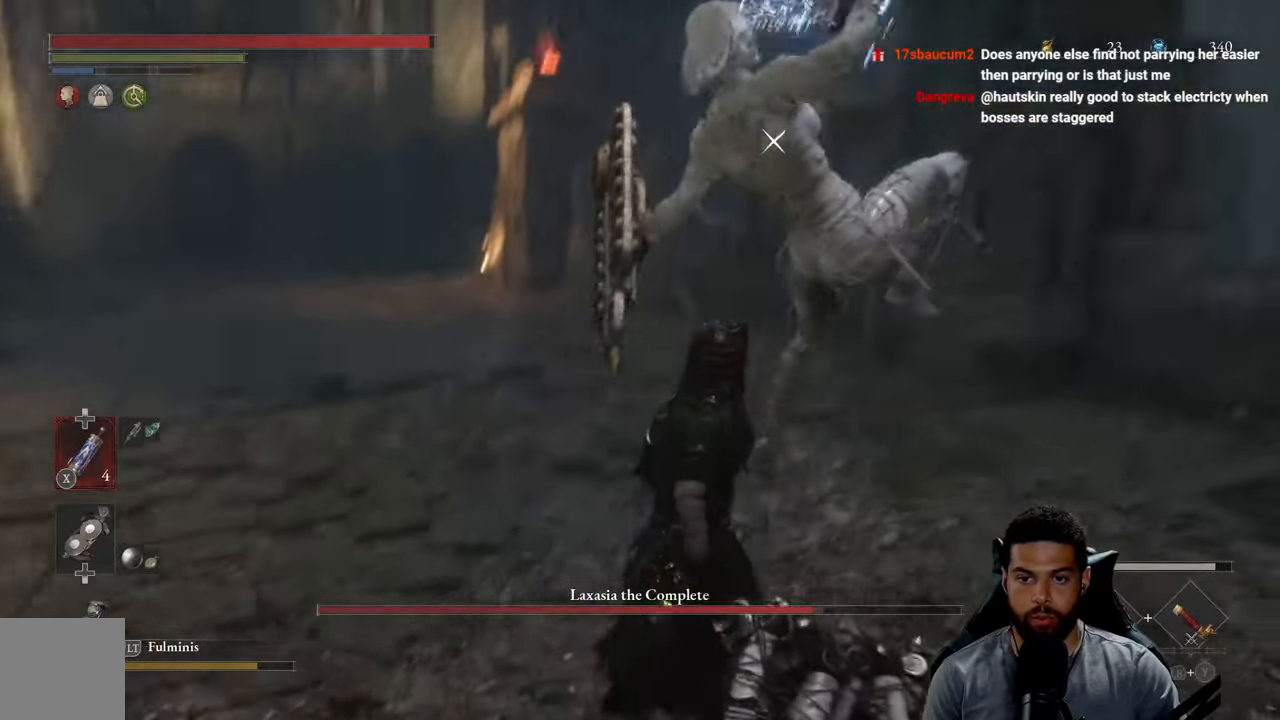
{"buttons": ["L1"], "left_stick": "down", "right_stick": "center", "events": [[200, "left_stick", "center"], [333, "left_stick", "down"], [400, "L1", "down"]]}
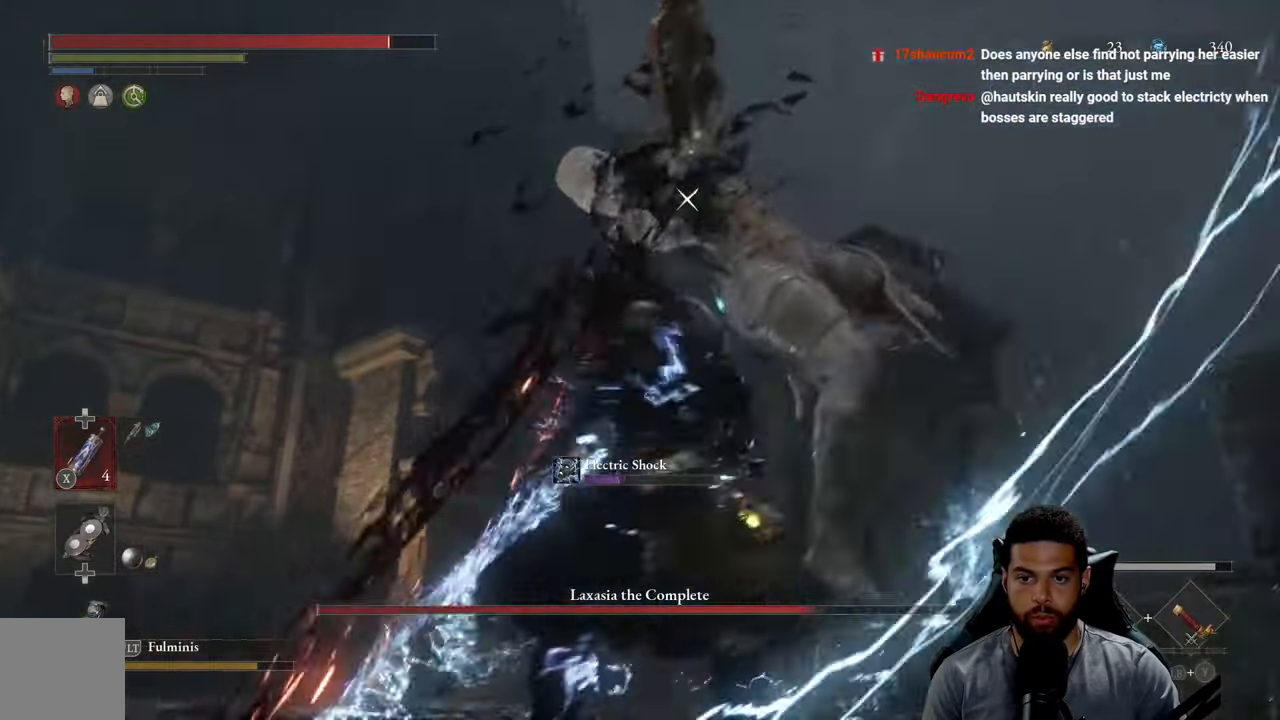
{"buttons": [], "left_stick": "down", "right_stick": "center"}
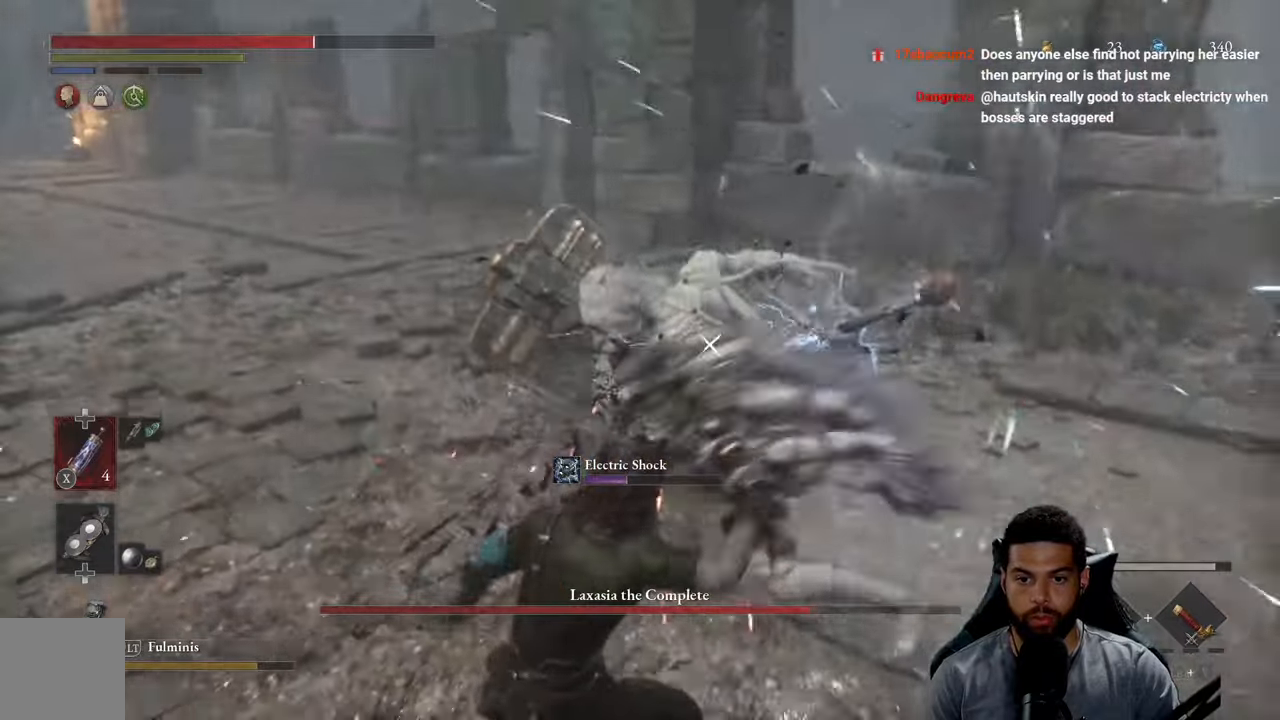
{"buttons": [], "left_stick": "up-right", "right_stick": "center", "events": [[83, "left_stick", "up"], [233, "left_stick", "up-right"], [417, "R1", "down"], [467, "R1", "up"]]}
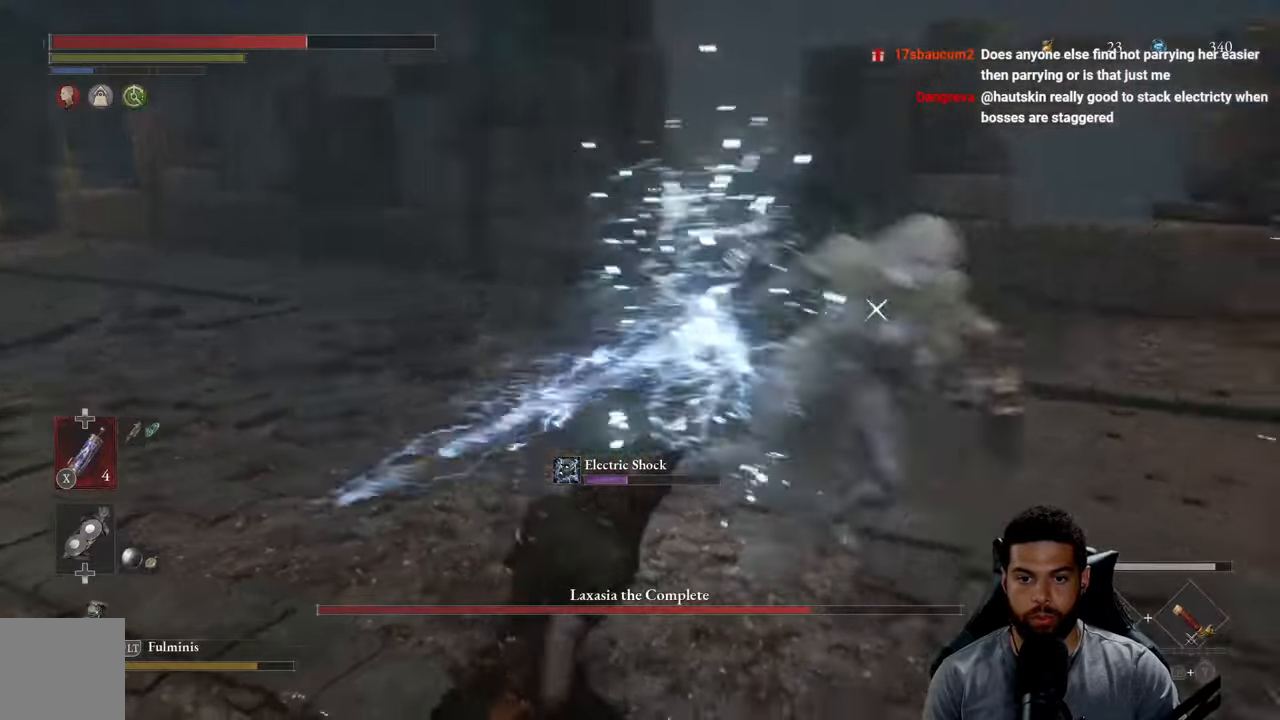
{"buttons": [], "left_stick": "up-right", "right_stick": "center", "events": []}